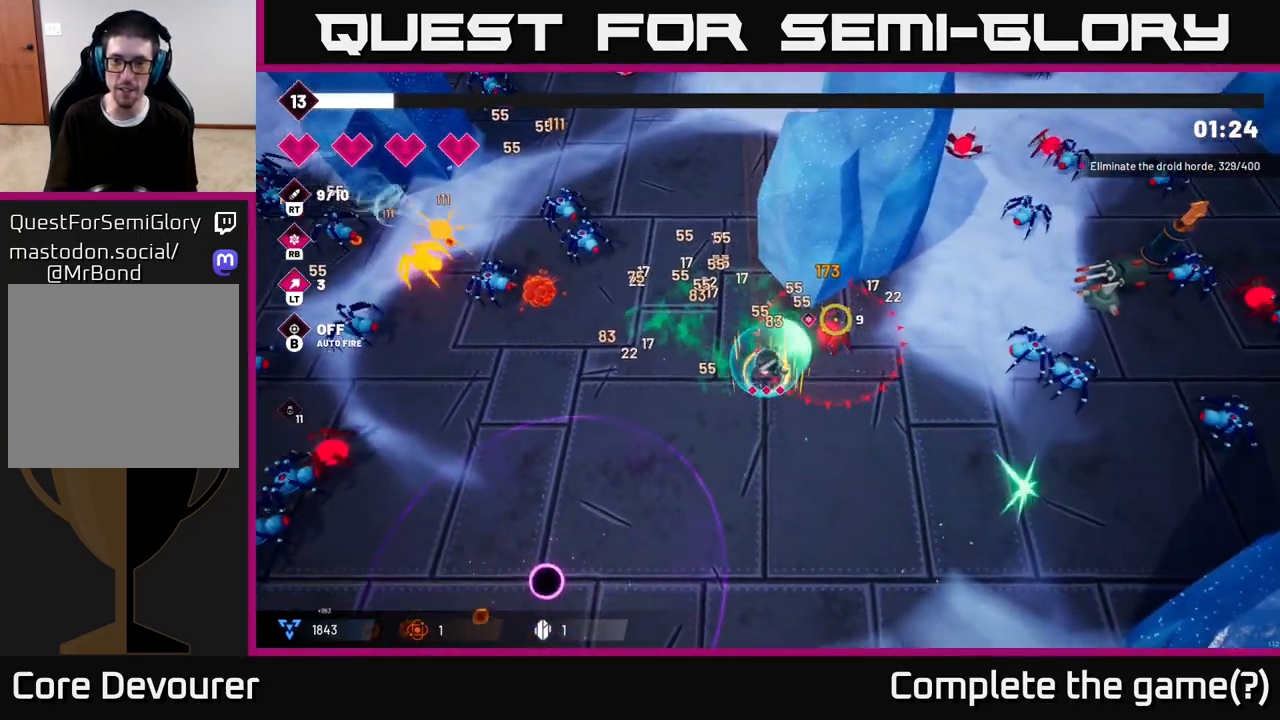
Gameplay with a controller (Xbox layout); each line is a JSON object with the inputs held at the frame after it. "events" lists button and stick changes between this image and that frame as [ms after this image, input, new state], when the widget could be followed in between.
{"buttons": ["R2"], "left_stick": "down-right", "right_stick": "up-right", "events": [[83, "left_stick", "down-right"]]}
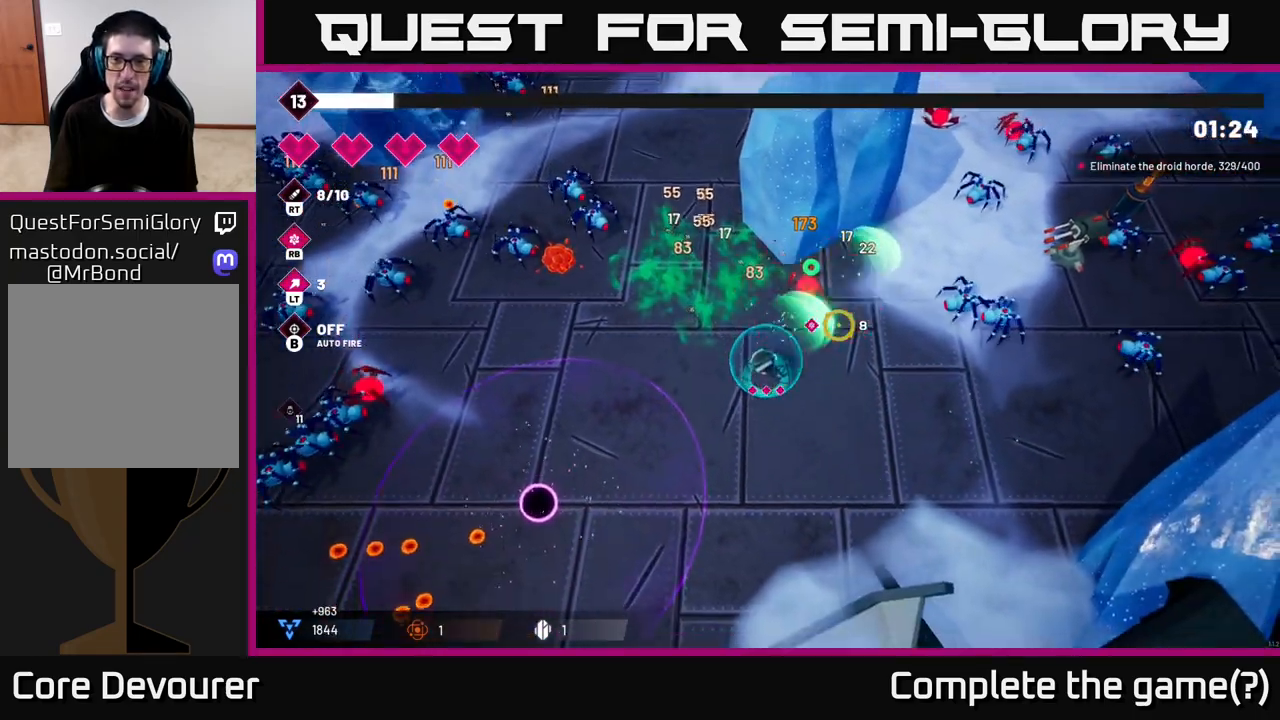
{"buttons": [], "left_stick": "right", "right_stick": "up-right", "events": [[317, "left_stick", "right"], [483, "R2", "up"]]}
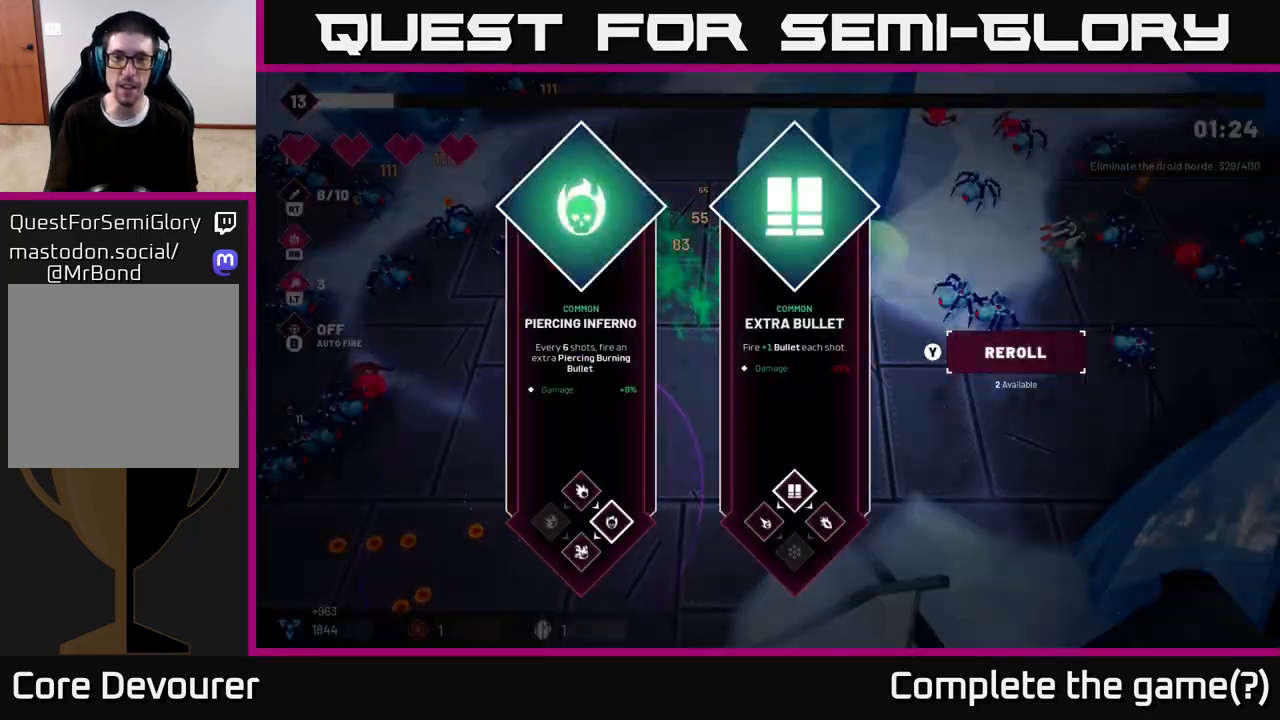
{"buttons": [], "left_stick": "center", "right_stick": "center", "events": [[17, "left_stick", "center"], [83, "right_stick", "center"]]}
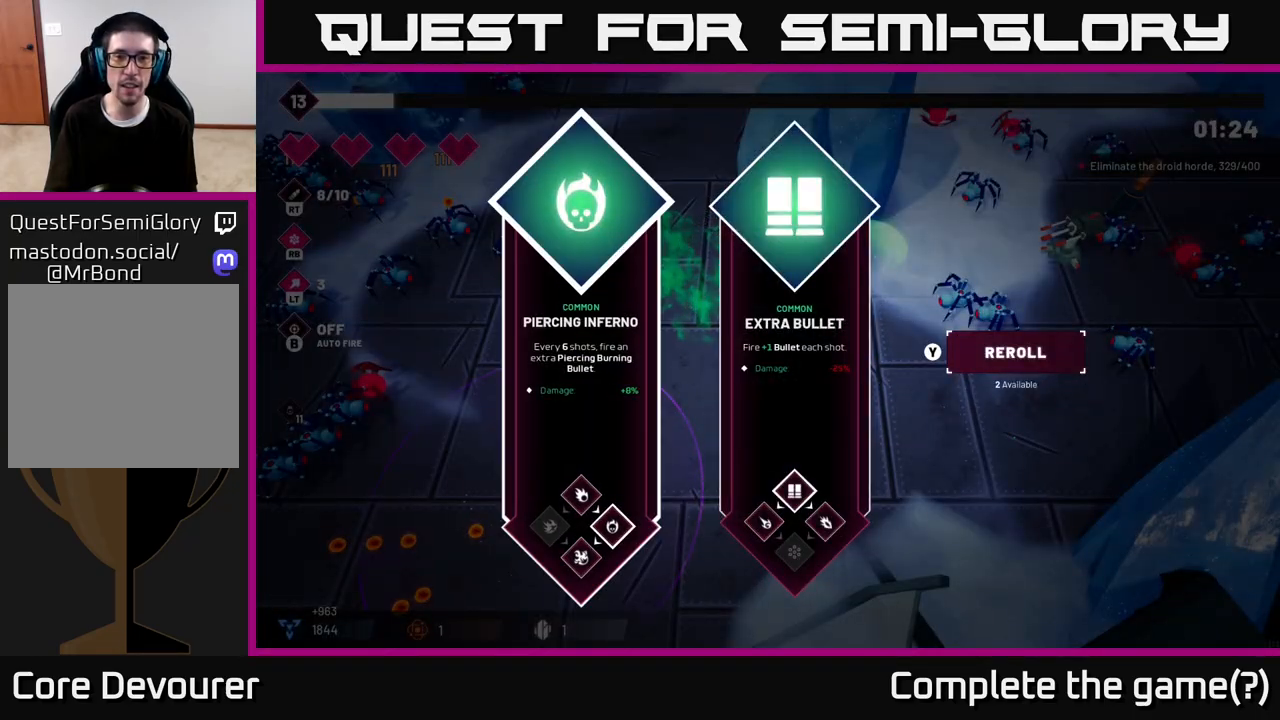
{"buttons": ["R2"], "left_stick": "right", "right_stick": "right", "events": [[100, "left_stick", "right"], [217, "A", "down"], [300, "A", "up"], [450, "R2", "down"], [483, "right_stick", "right"]]}
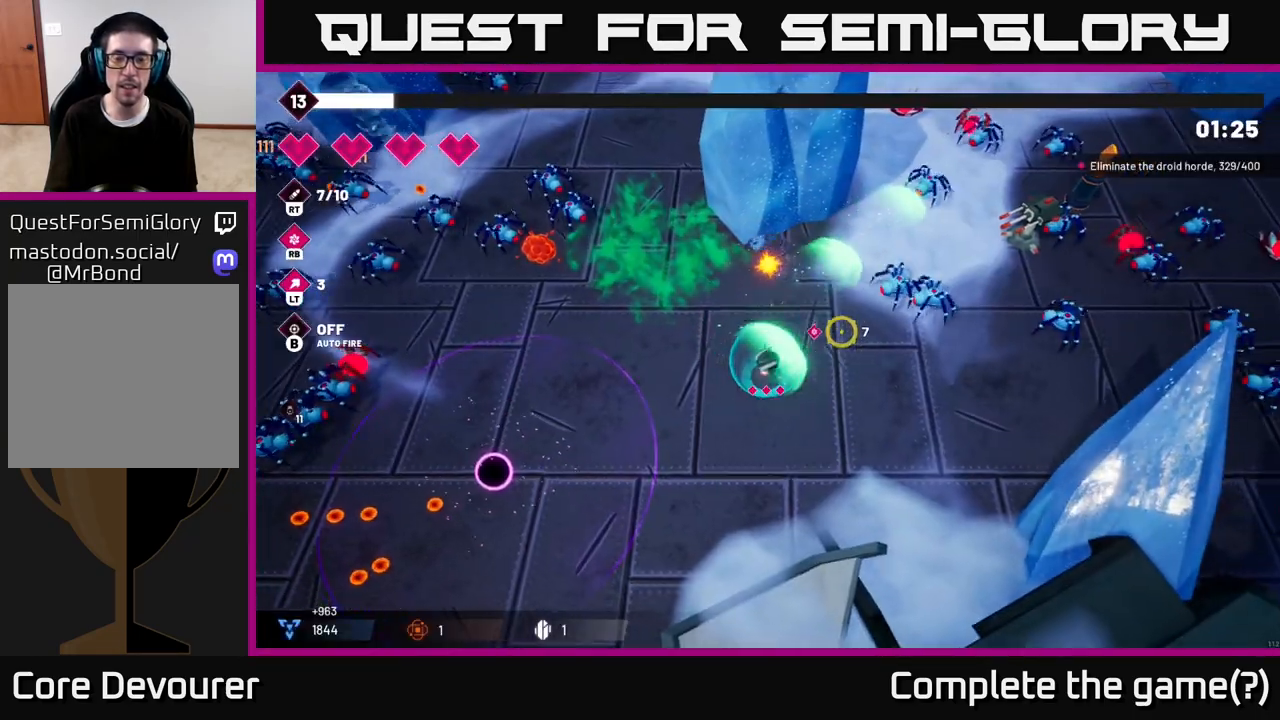
{"buttons": ["R2"], "left_stick": "right", "right_stick": "right", "events": []}
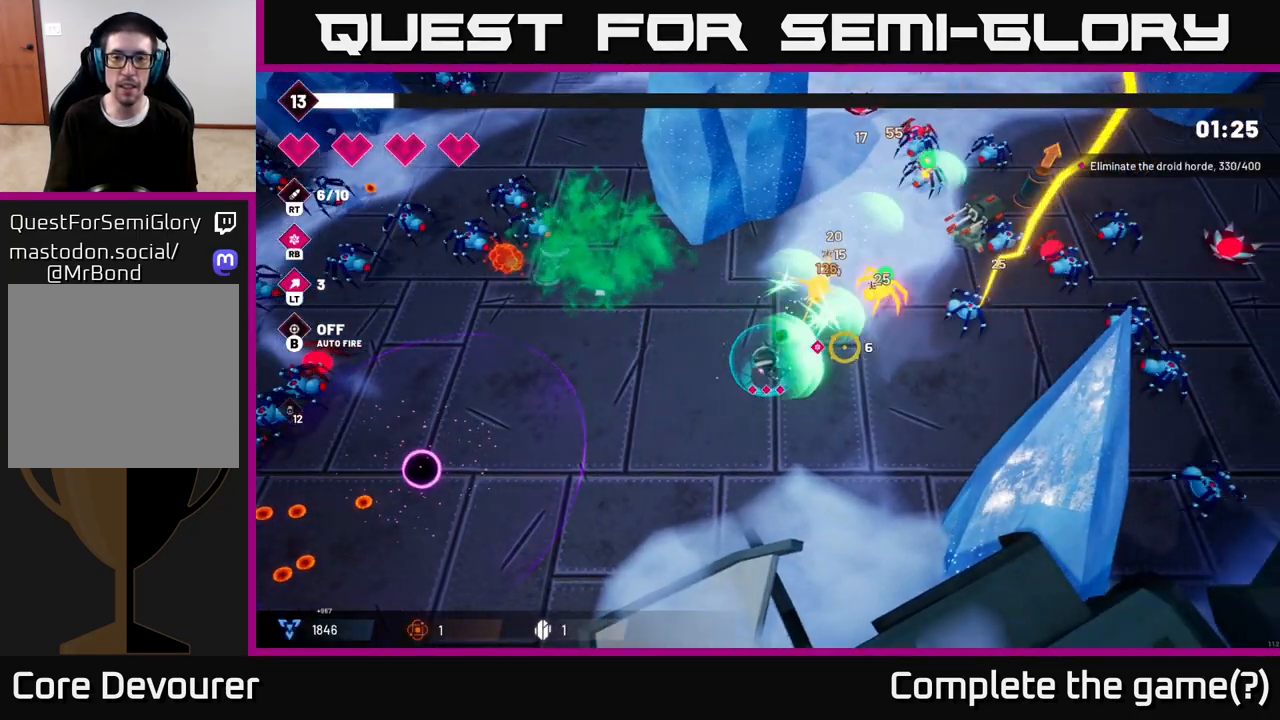
{"buttons": [], "left_stick": "down-left", "right_stick": "up", "events": [[200, "R2", "up"], [333, "right_stick", "up-right"], [500, "left_stick", "down-left"], [500, "right_stick", "up"]]}
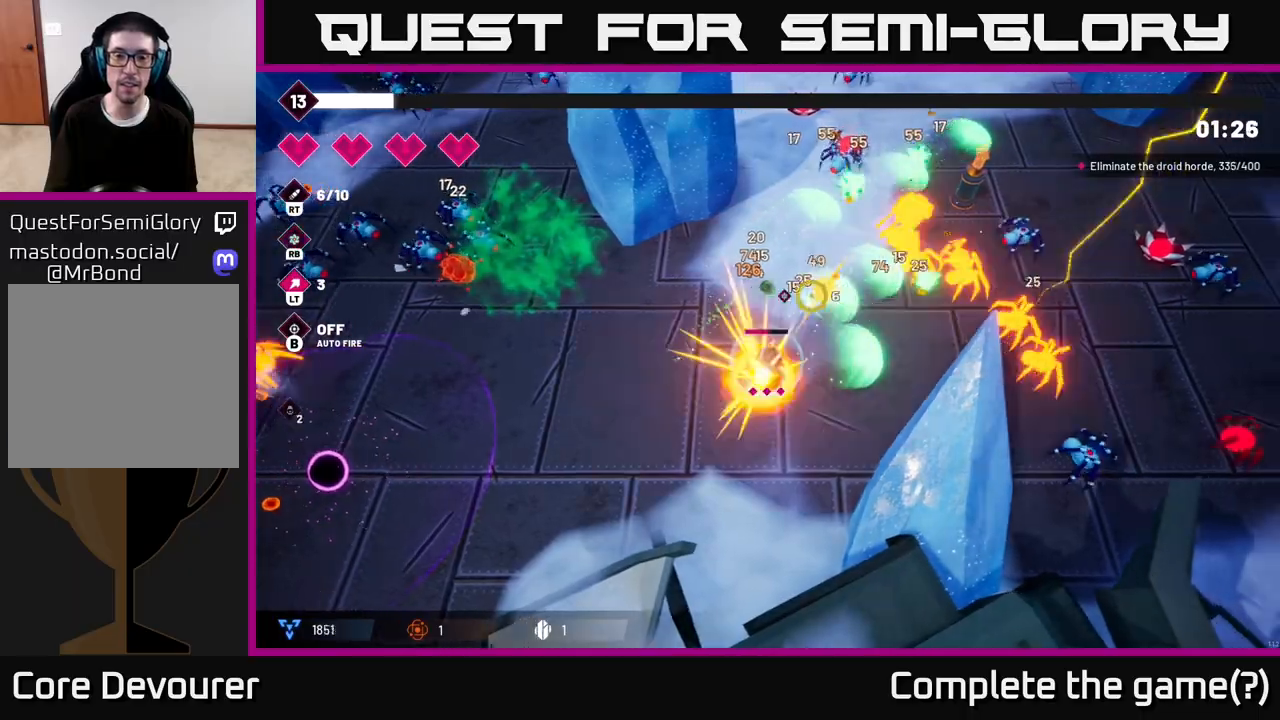
{"buttons": [], "left_stick": "up", "right_stick": "up-right", "events": [[183, "right_stick", "up-right"], [333, "left_stick", "up-left"], [483, "left_stick", "up"]]}
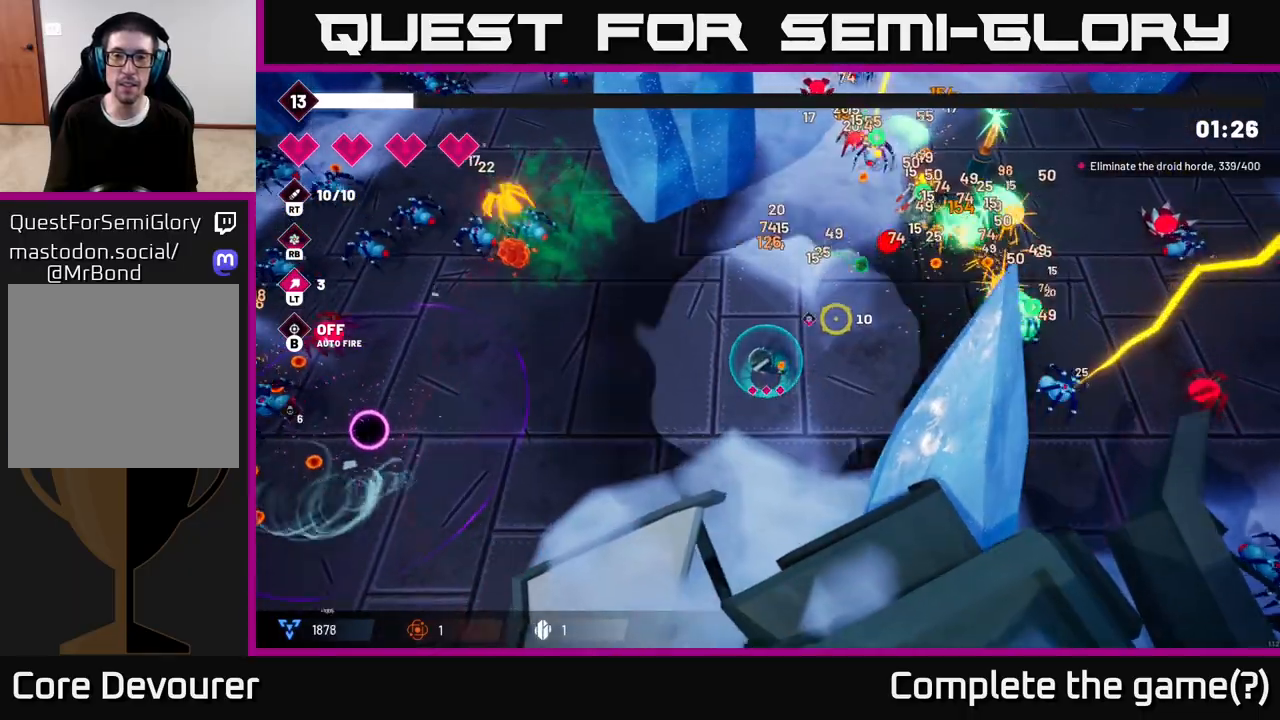
{"buttons": ["R2"], "left_stick": "up", "right_stick": "up-right", "events": [[300, "R2", "down"]]}
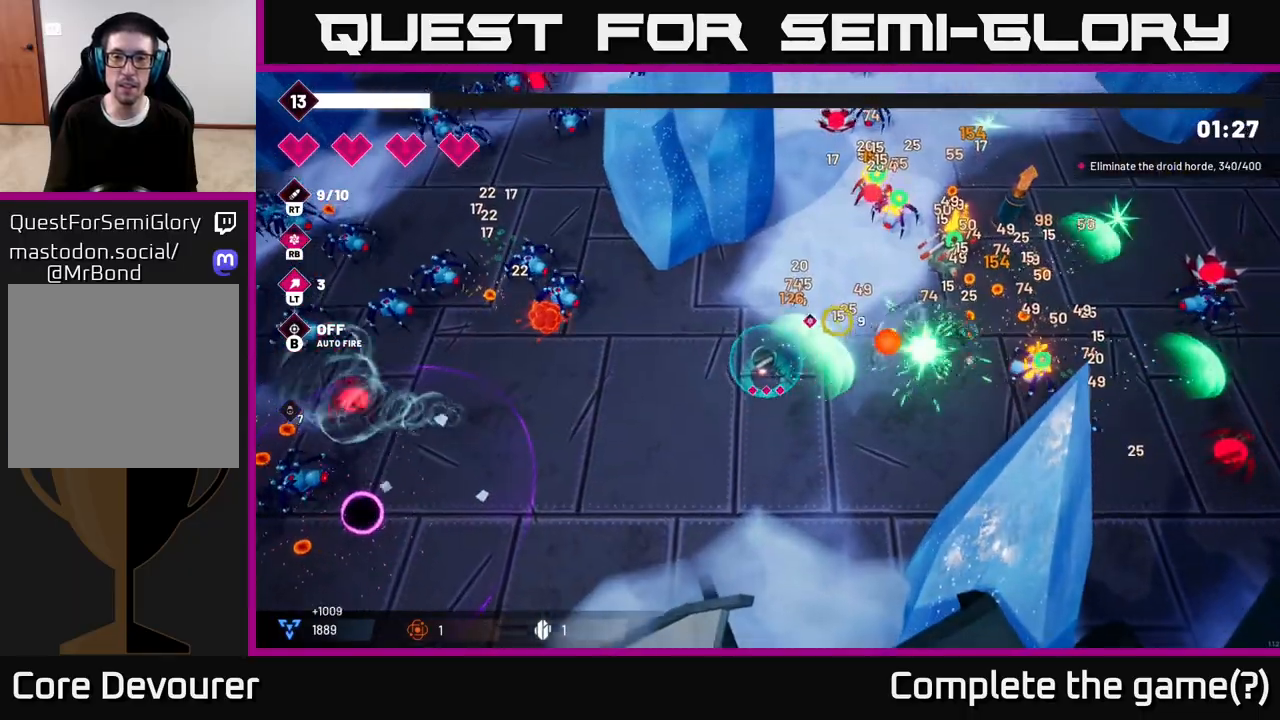
{"buttons": ["R2"], "left_stick": "up", "right_stick": "up-right", "events": [[83, "left_stick", "up-right"], [300, "left_stick", "up"]]}
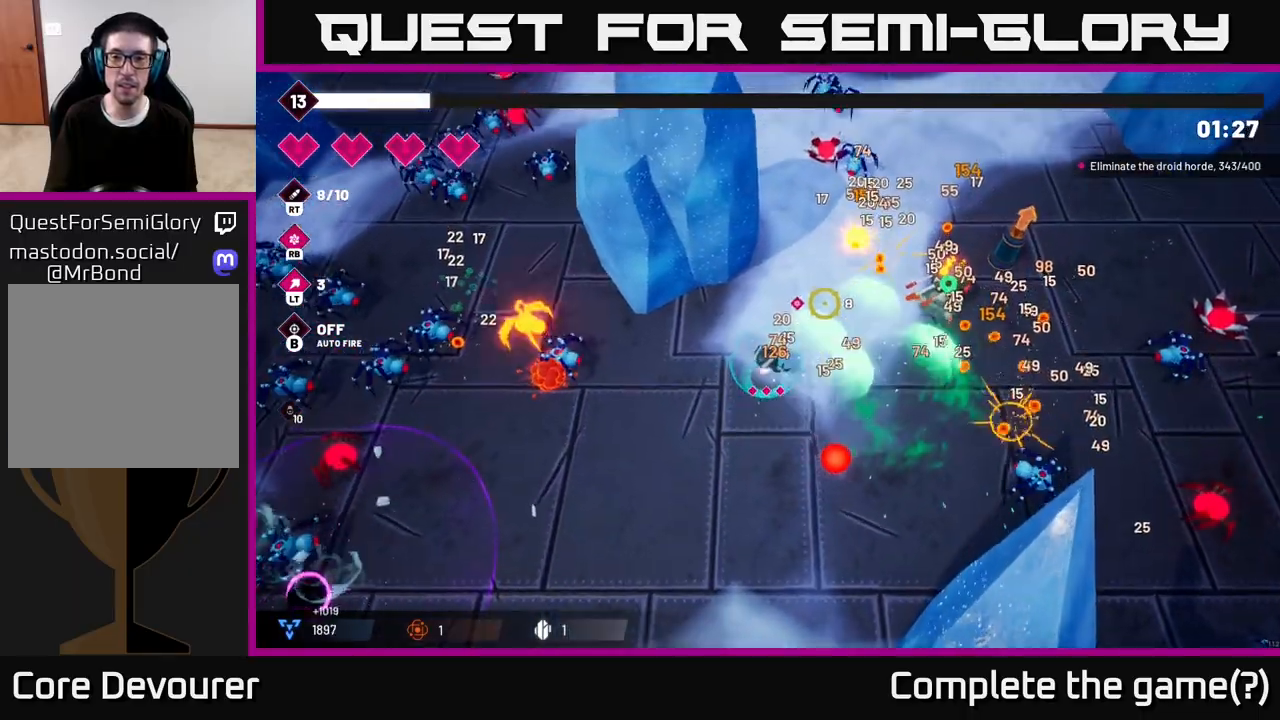
{"buttons": ["R2"], "left_stick": "right", "right_stick": "up-right", "events": [[17, "left_stick", "center"], [67, "left_stick", "down"], [150, "left_stick", "down-right"], [433, "left_stick", "right"]]}
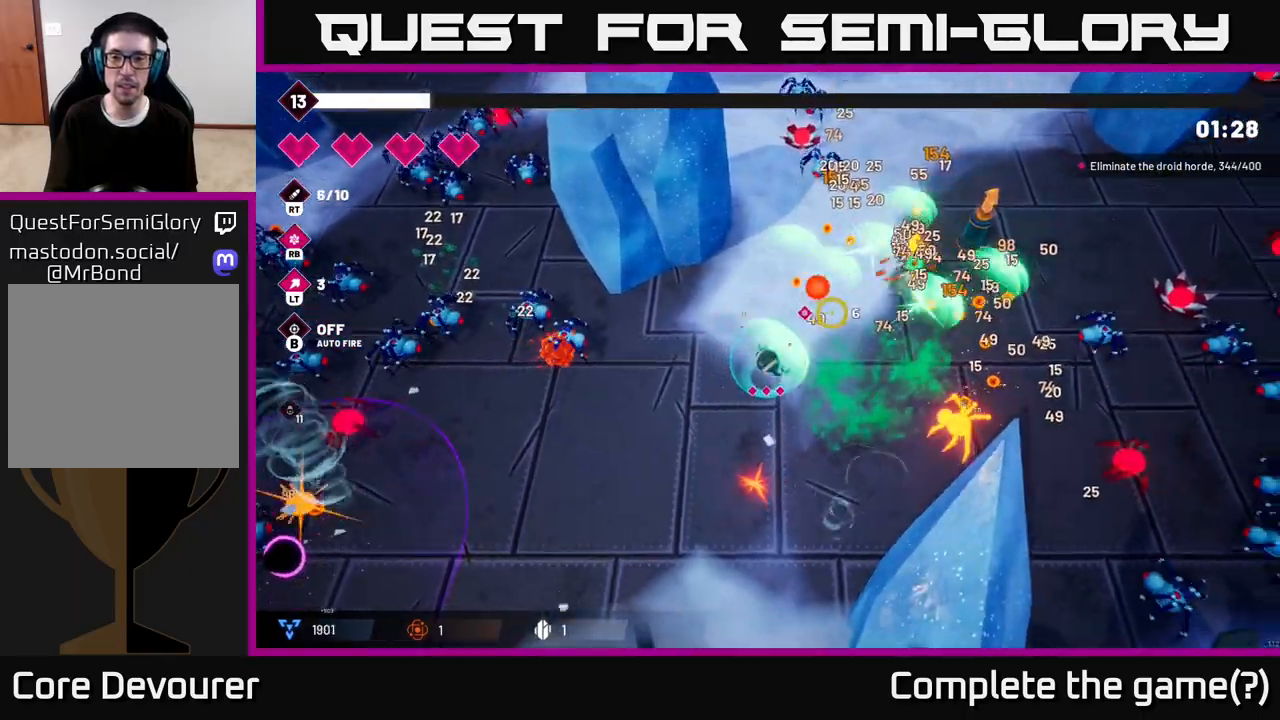
{"buttons": [], "left_stick": "up", "right_stick": "up-right", "events": [[117, "R2", "up"], [167, "left_stick", "up-right"], [450, "left_stick", "up"]]}
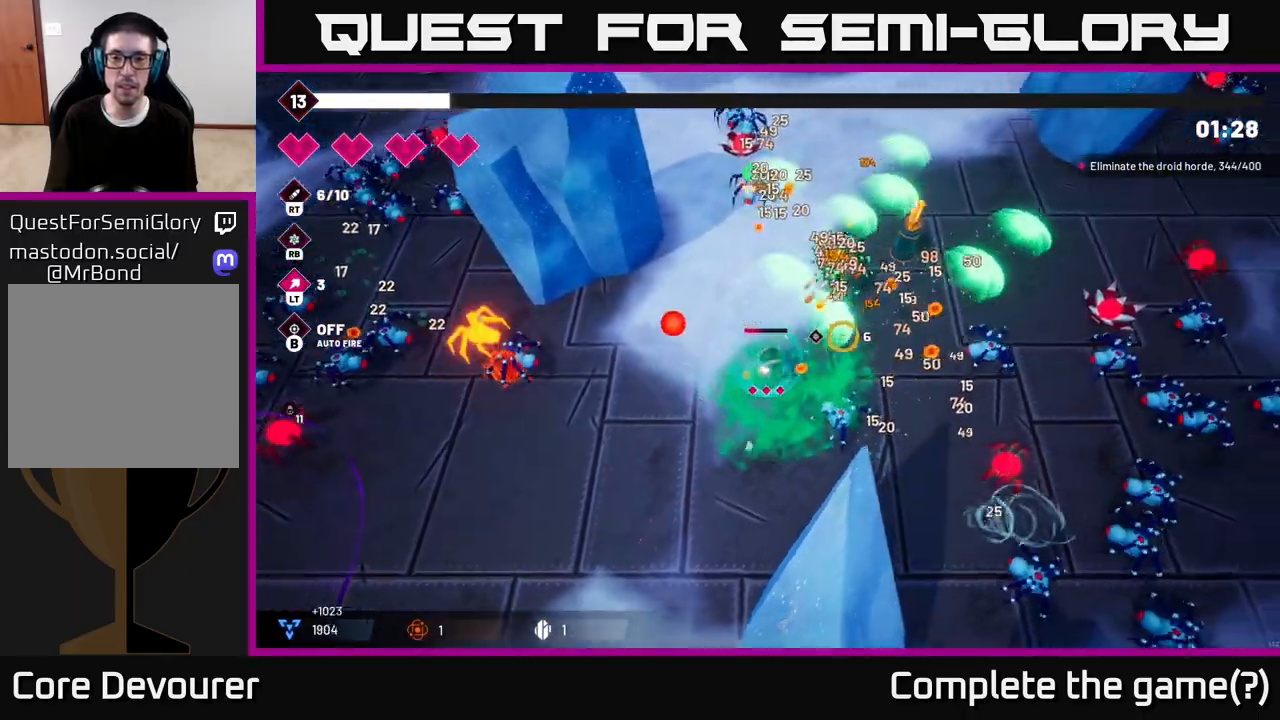
{"buttons": ["R2"], "left_stick": "up-left", "right_stick": "up-right", "events": [[267, "left_stick", "left"], [300, "R2", "down"], [350, "left_stick", "up-left"]]}
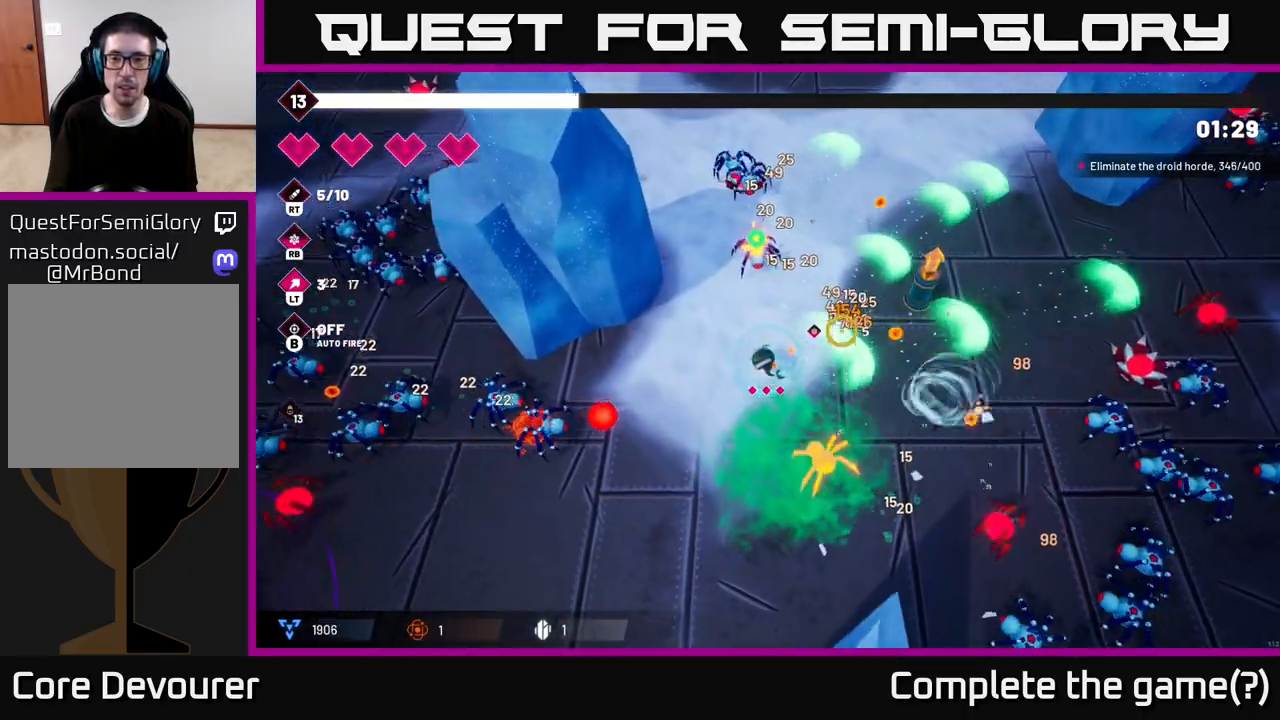
{"buttons": ["R2"], "left_stick": "right", "right_stick": "up-right", "events": [[33, "left_stick", "right"]]}
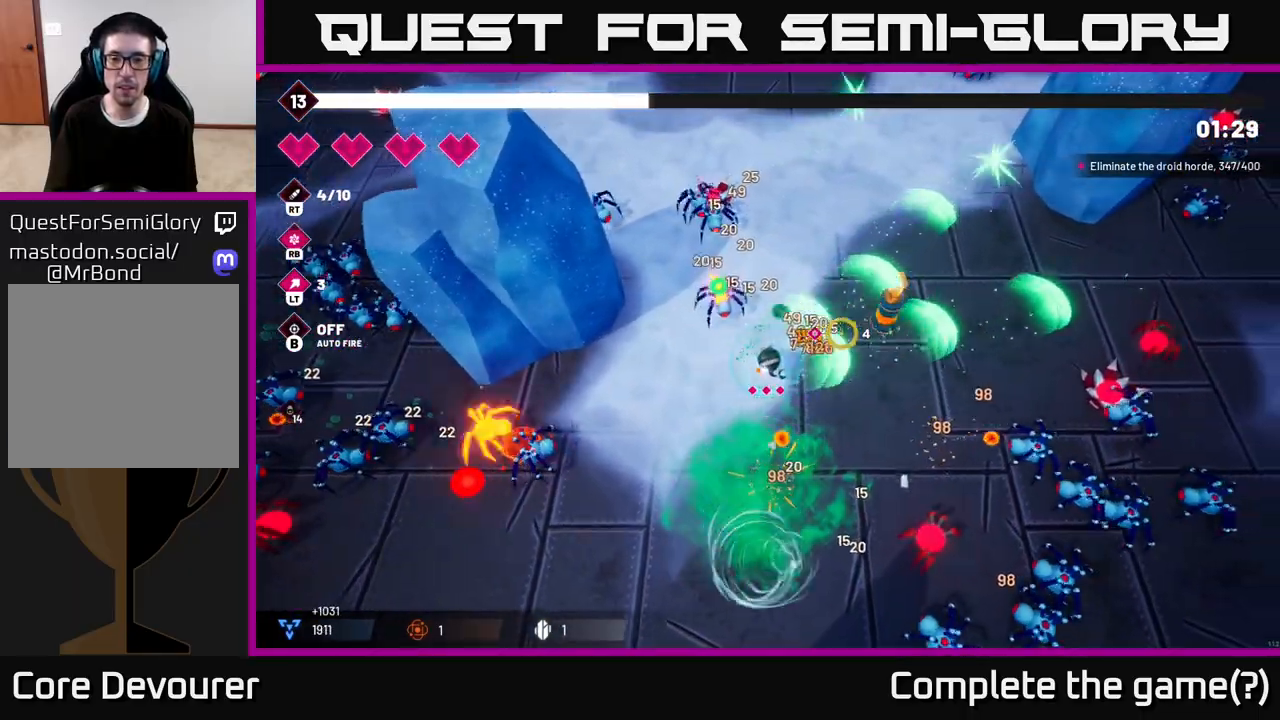
{"buttons": ["R2"], "left_stick": "up-right", "right_stick": "up-right", "events": [[217, "left_stick", "up-right"]]}
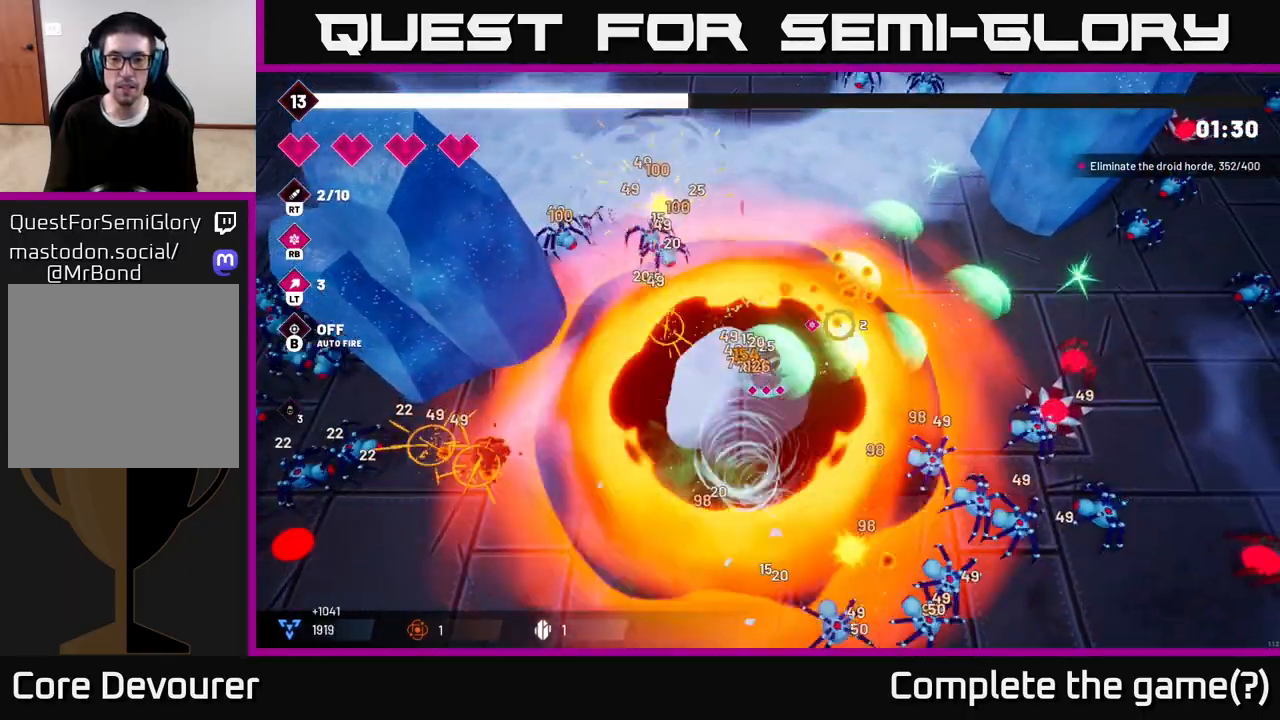
{"buttons": [], "left_stick": "down-left", "right_stick": "down-left", "events": [[50, "right_stick", "right"], [67, "R2", "up"], [250, "right_stick", "down"], [300, "right_stick", "down-left"], [333, "left_stick", "down-right"], [400, "left_stick", "down-left"]]}
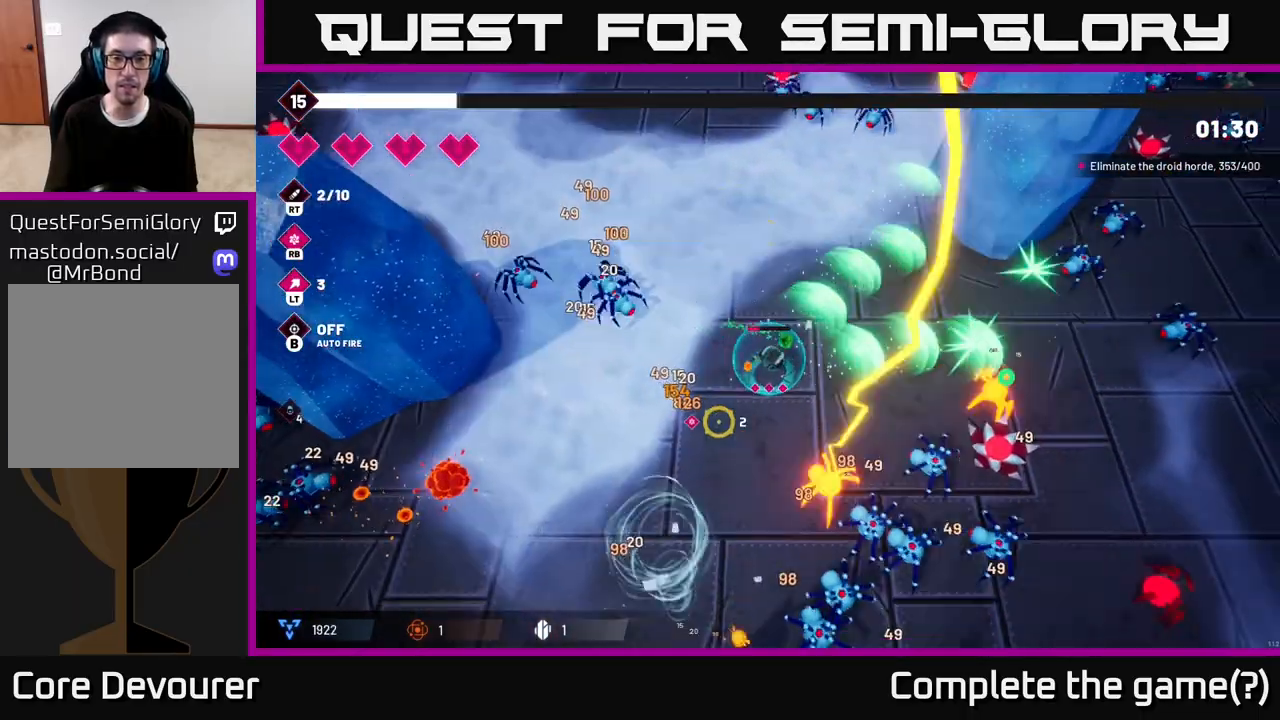
{"buttons": ["R2"], "left_stick": "down-left", "right_stick": "down-right", "events": [[100, "right_stick", "down-right"], [117, "R2", "down"]]}
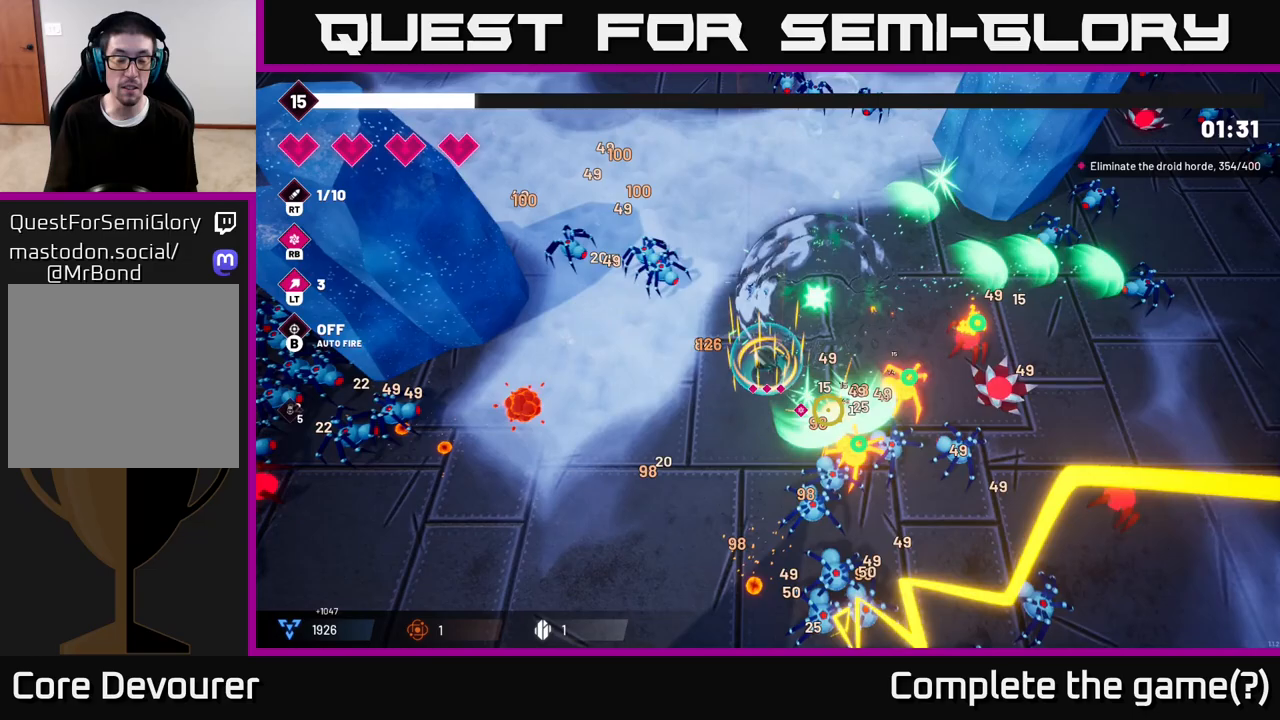
{"buttons": ["R2"], "left_stick": "down-left", "right_stick": "down-right", "events": []}
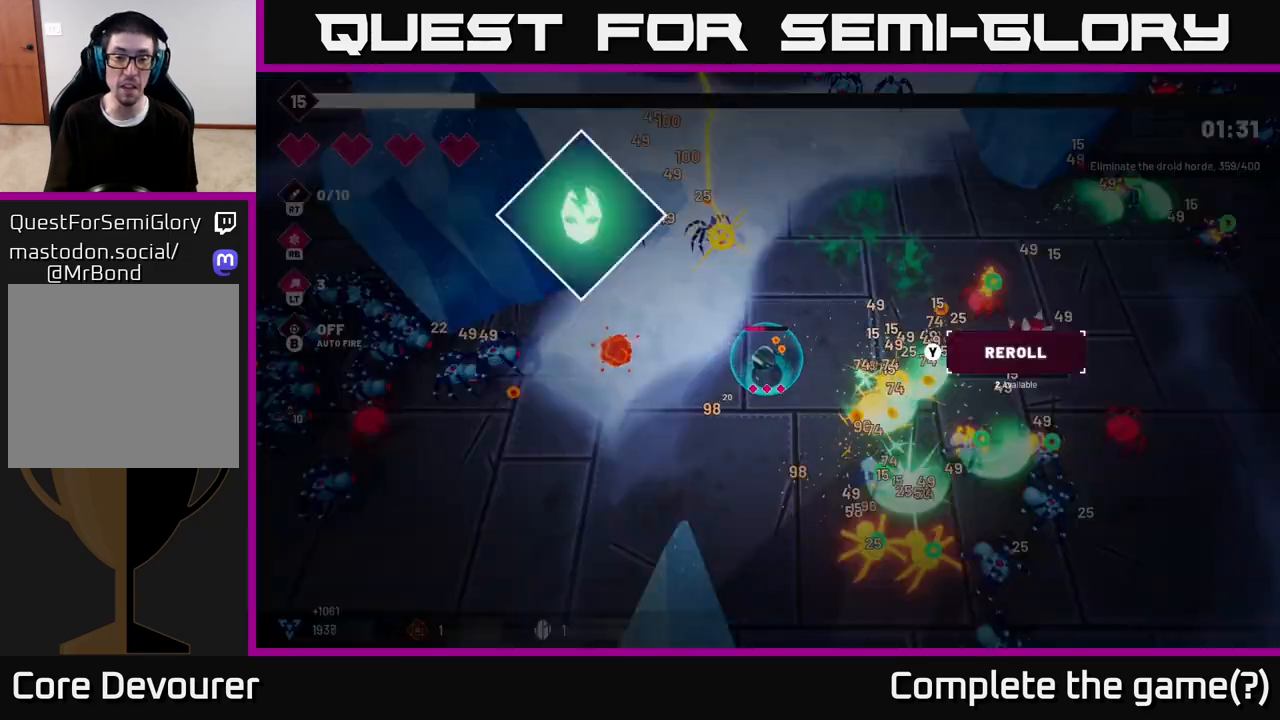
{"buttons": [], "left_stick": "center", "right_stick": "center", "events": [[183, "R2", "up"], [217, "right_stick", "center"], [317, "left_stick", "center"]]}
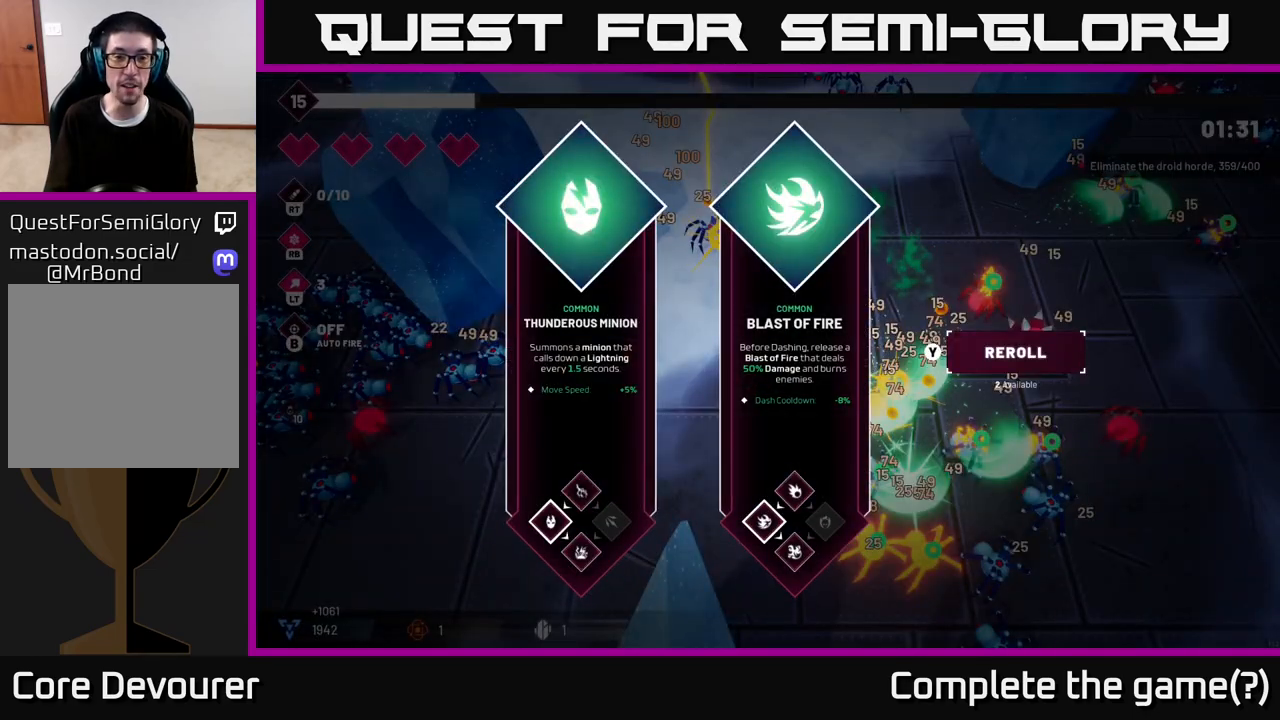
{"buttons": [], "left_stick": "right", "right_stick": "center", "events": [[417, "left_stick", "right"]]}
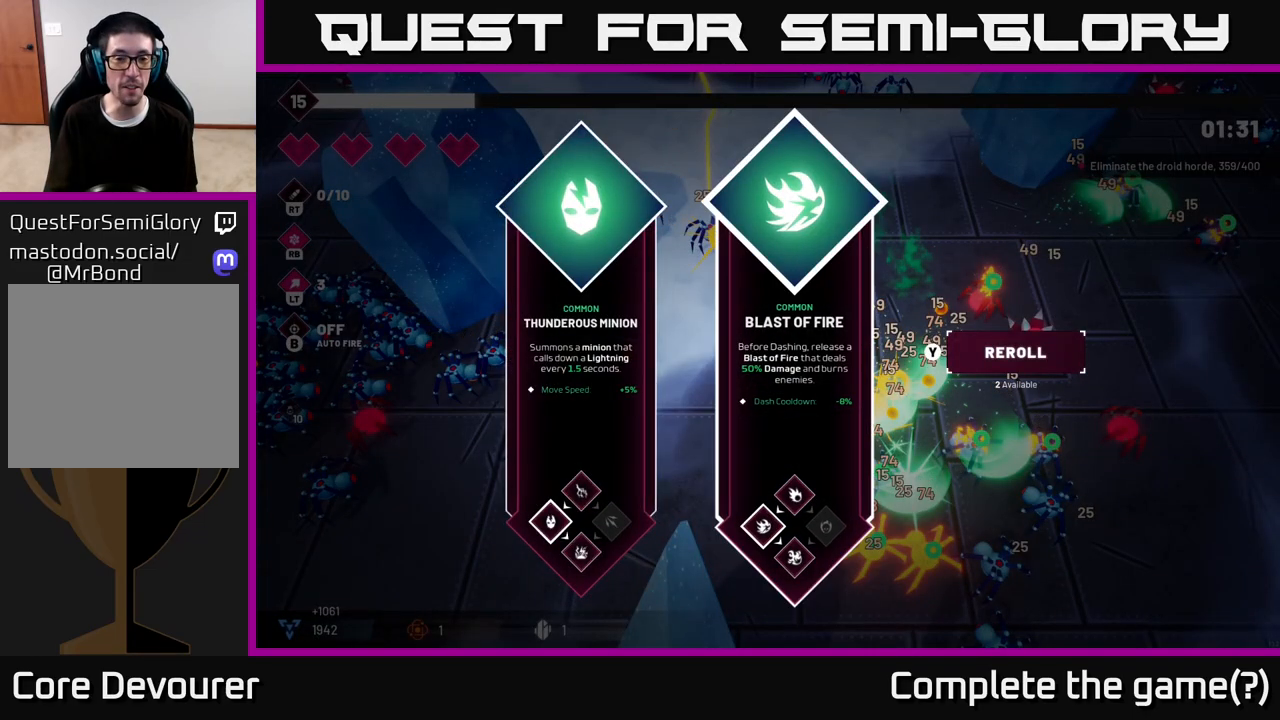
{"buttons": [], "left_stick": "left", "right_stick": "center", "events": [[133, "left_stick", "center"], [350, "left_stick", "left"]]}
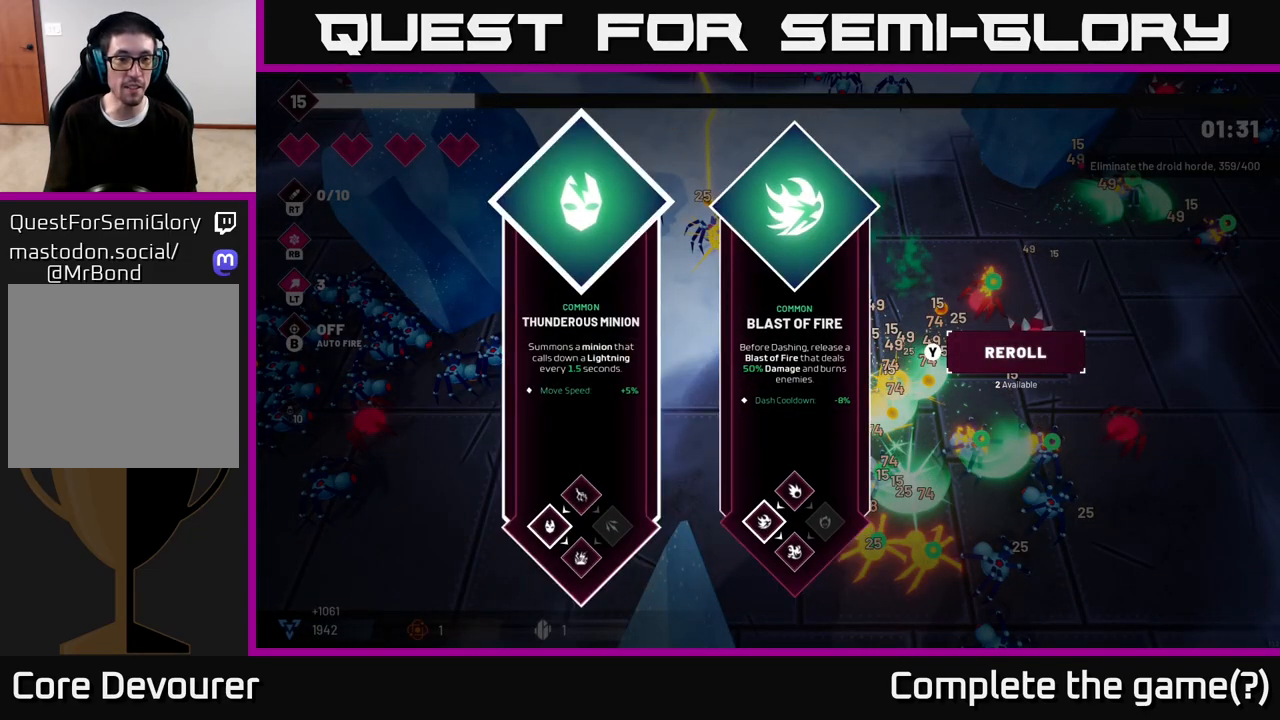
{"buttons": ["R2"], "left_stick": "down-left", "right_stick": "down-right", "events": [[33, "A", "down"], [33, "left_stick", "center"], [100, "A", "up"], [117, "left_stick", "right"], [200, "R2", "down"], [267, "left_stick", "down"], [267, "right_stick", "right"], [333, "left_stick", "down-left"], [333, "right_stick", "down-right"]]}
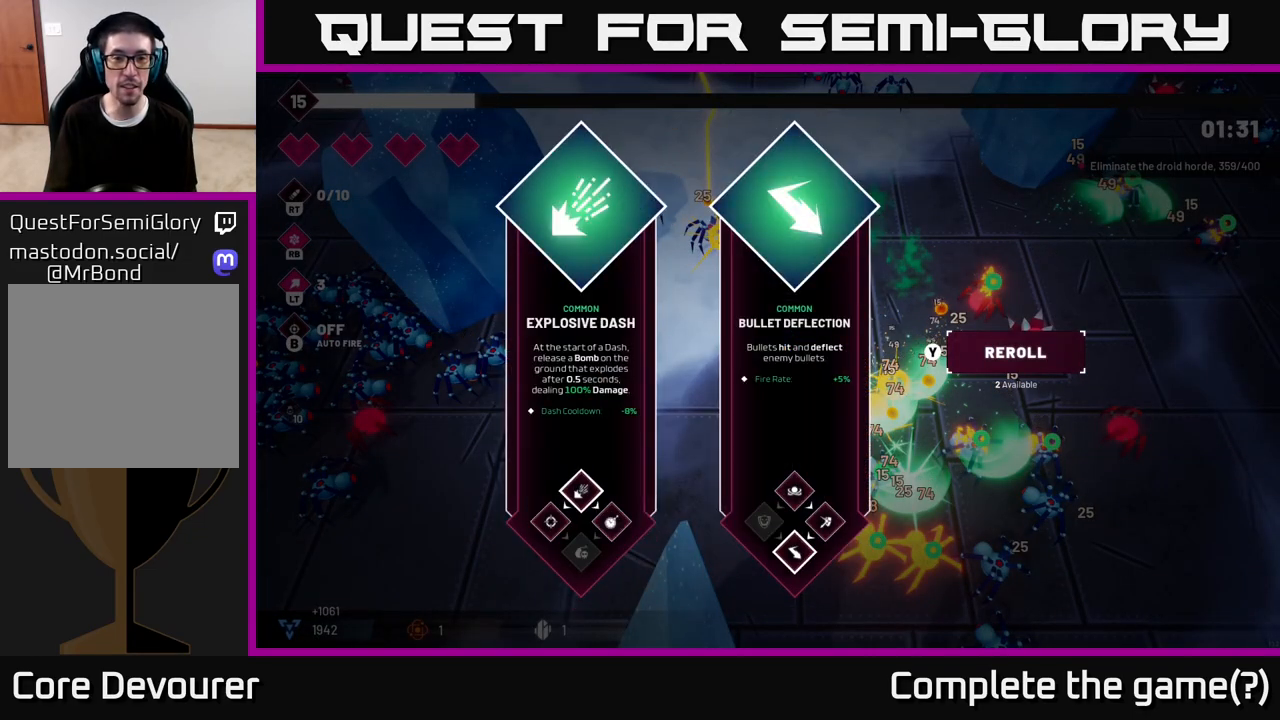
{"buttons": [], "left_stick": "center", "right_stick": "center", "events": [[17, "R2", "up"], [17, "left_stick", "center"], [83, "right_stick", "center"]]}
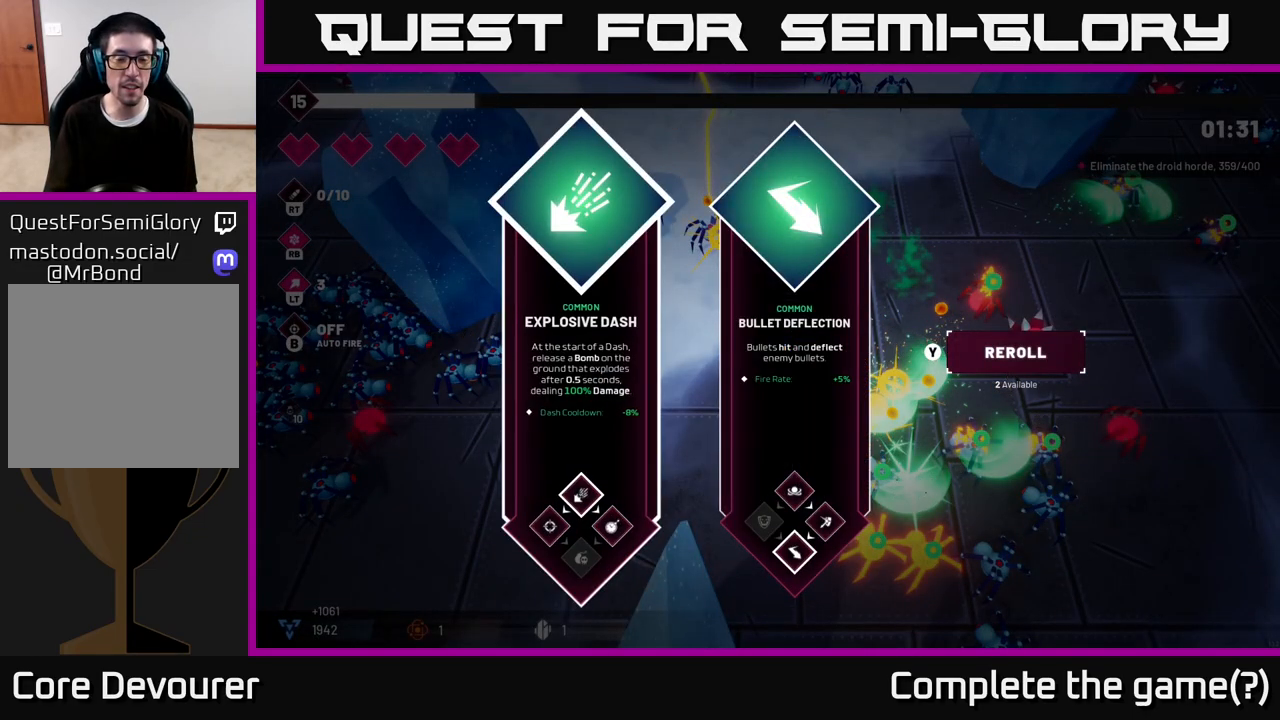
{"buttons": [], "left_stick": "center", "right_stick": "center", "events": [[33, "left_stick", "right"], [217, "left_stick", "center"], [350, "left_stick", "left"], [500, "left_stick", "center"]]}
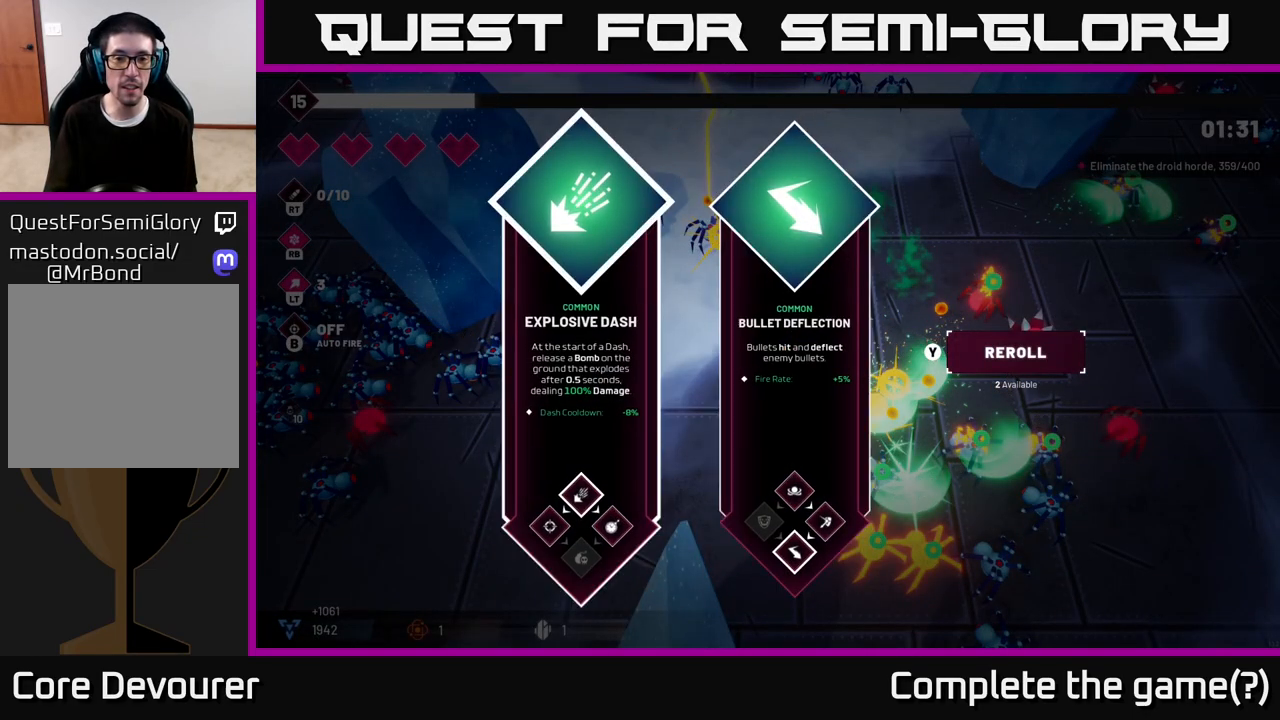
{"buttons": ["A"], "left_stick": "center", "right_stick": "center", "events": [[83, "left_stick", "right"], [267, "left_stick", "center"], [450, "A", "down"]]}
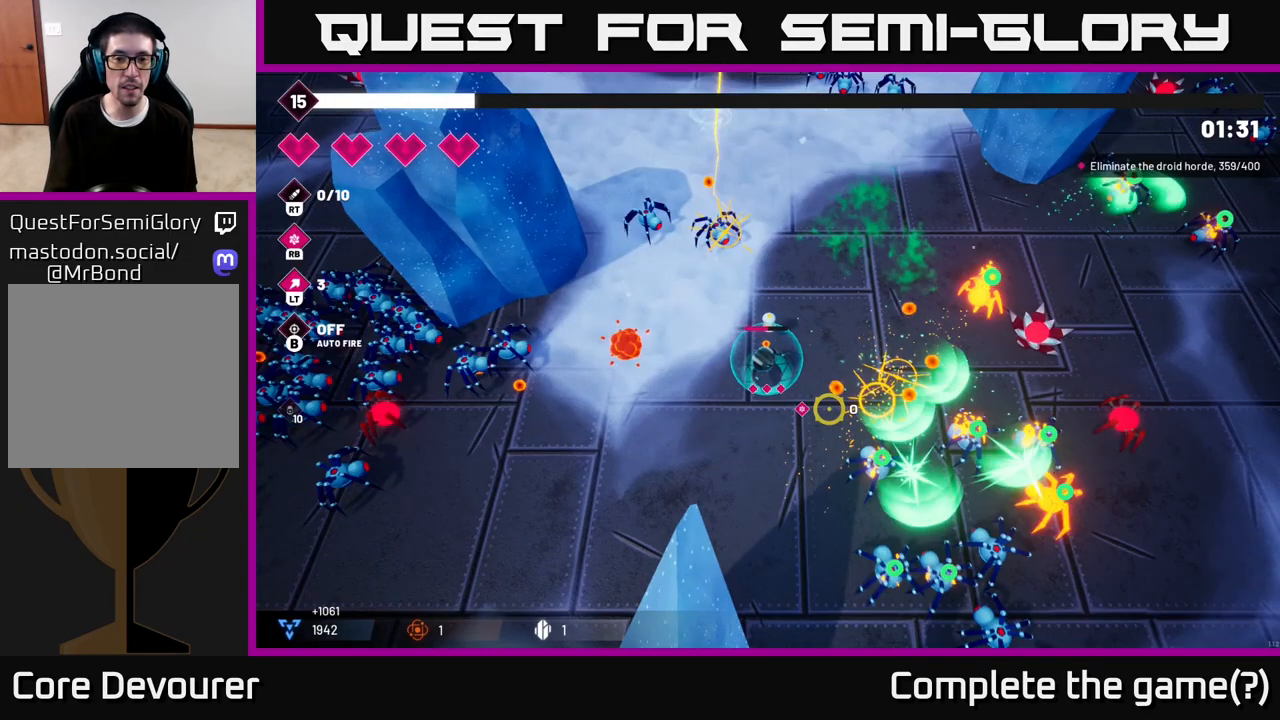
{"buttons": ["R2"], "left_stick": "down", "right_stick": "right", "events": [[17, "A", "up"], [33, "left_stick", "down-right"], [100, "R2", "down"], [117, "left_stick", "down"], [200, "right_stick", "right"], [267, "left_stick", "down-left"], [433, "left_stick", "down"]]}
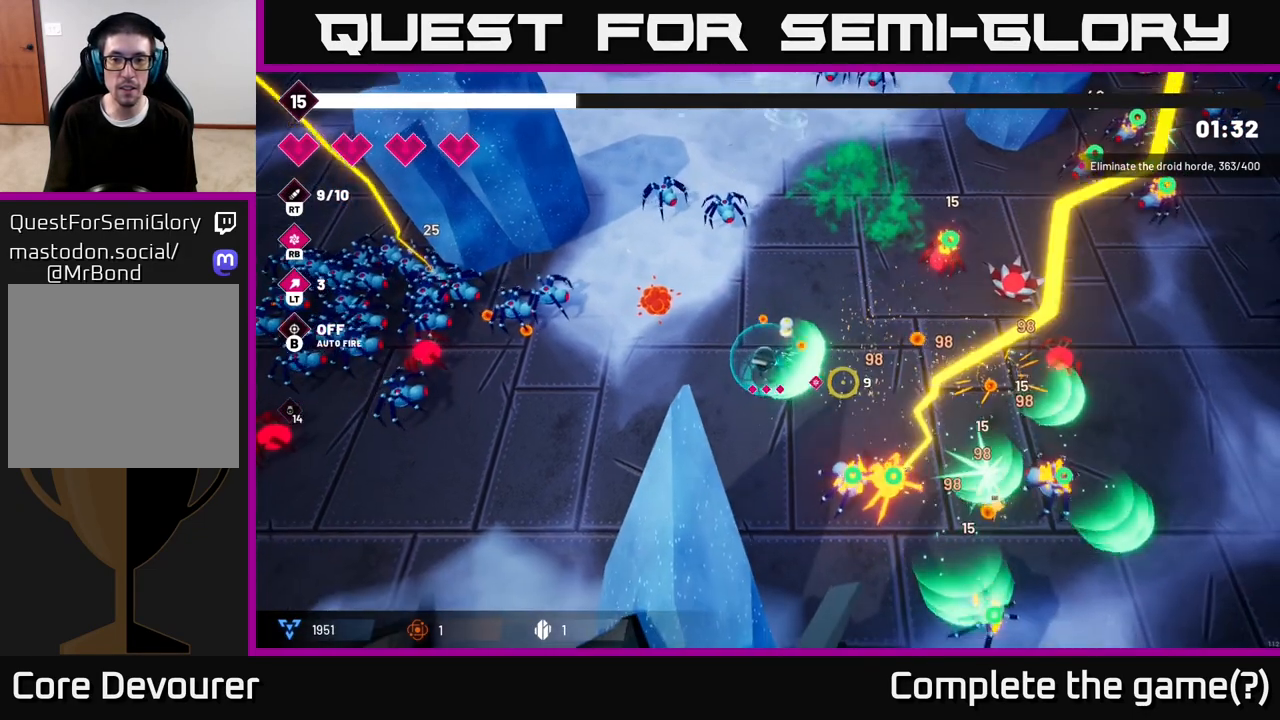
{"buttons": ["R2"], "left_stick": "right", "right_stick": "right", "events": [[217, "left_stick", "left"], [417, "left_stick", "right"]]}
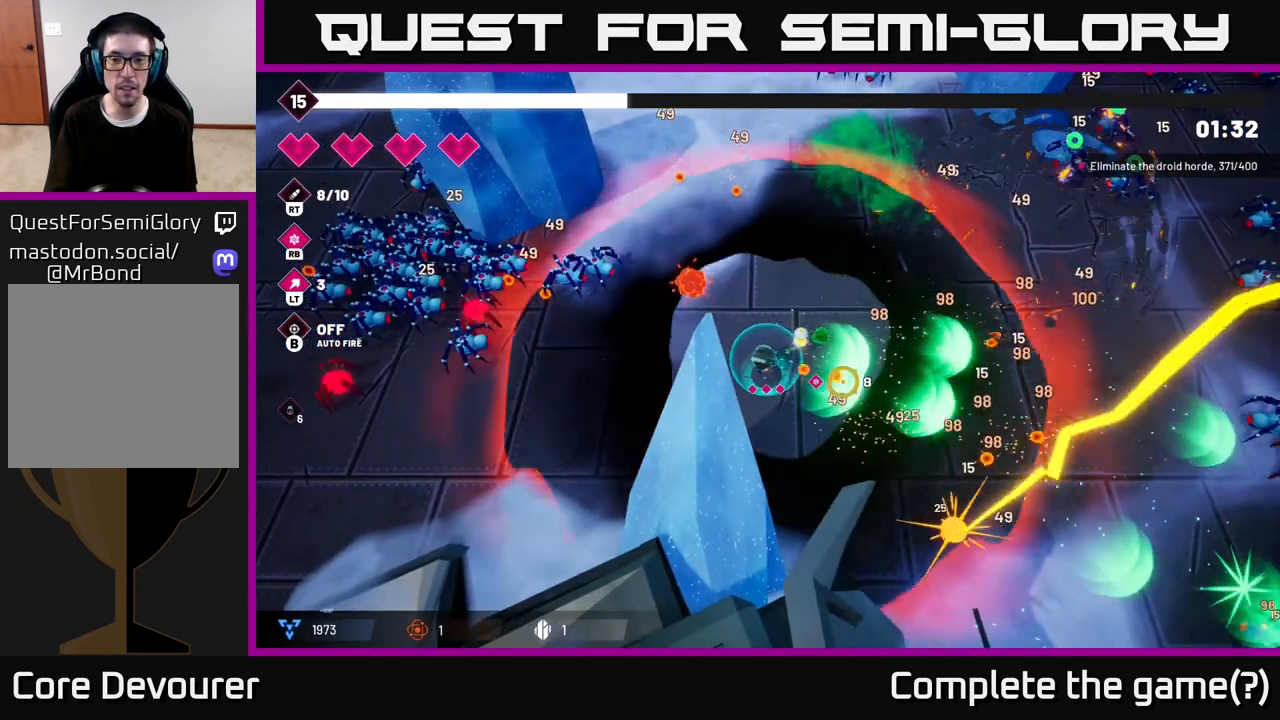
{"buttons": [], "left_stick": "up-right", "right_stick": "up", "events": [[33, "R2", "up"], [150, "right_stick", "up-right"], [250, "left_stick", "up-right"], [317, "right_stick", "up"]]}
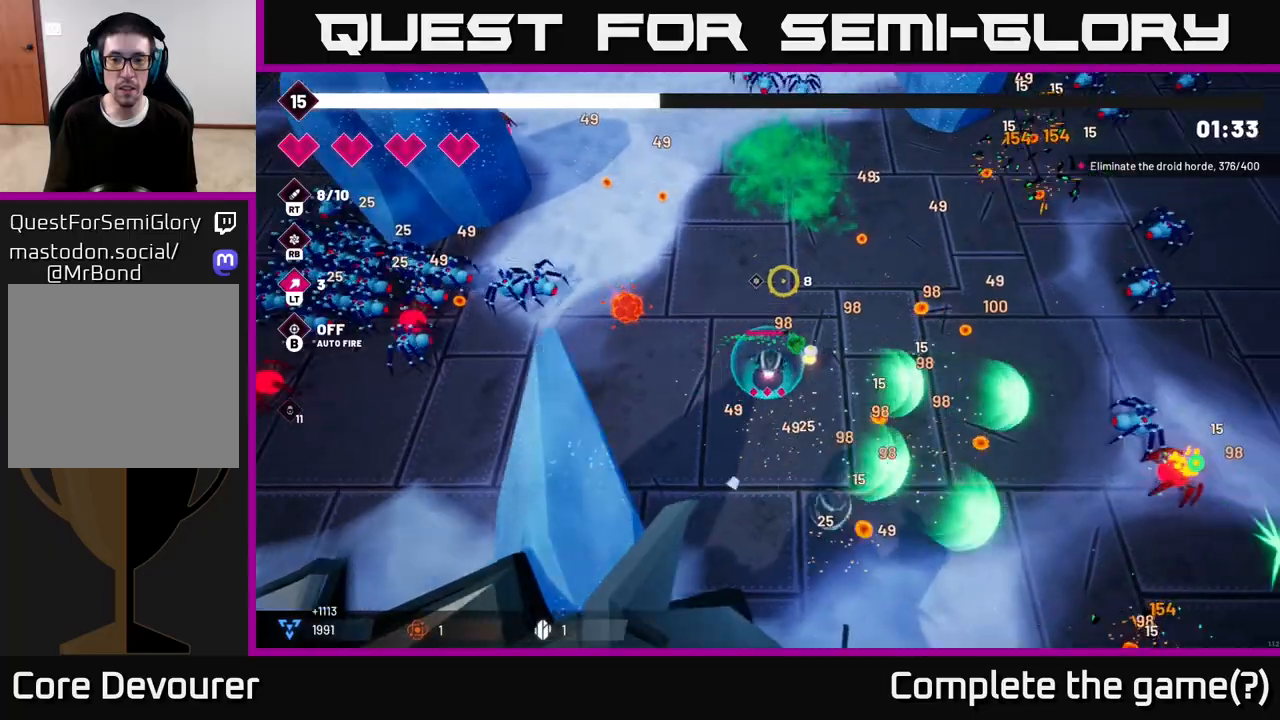
{"buttons": [], "left_stick": "up-left", "right_stick": "left", "events": [[17, "left_stick", "right"], [17, "right_stick", "up-right"], [283, "left_stick", "up-right"], [383, "right_stick", "up-left"], [433, "right_stick", "left"], [450, "left_stick", "up-left"]]}